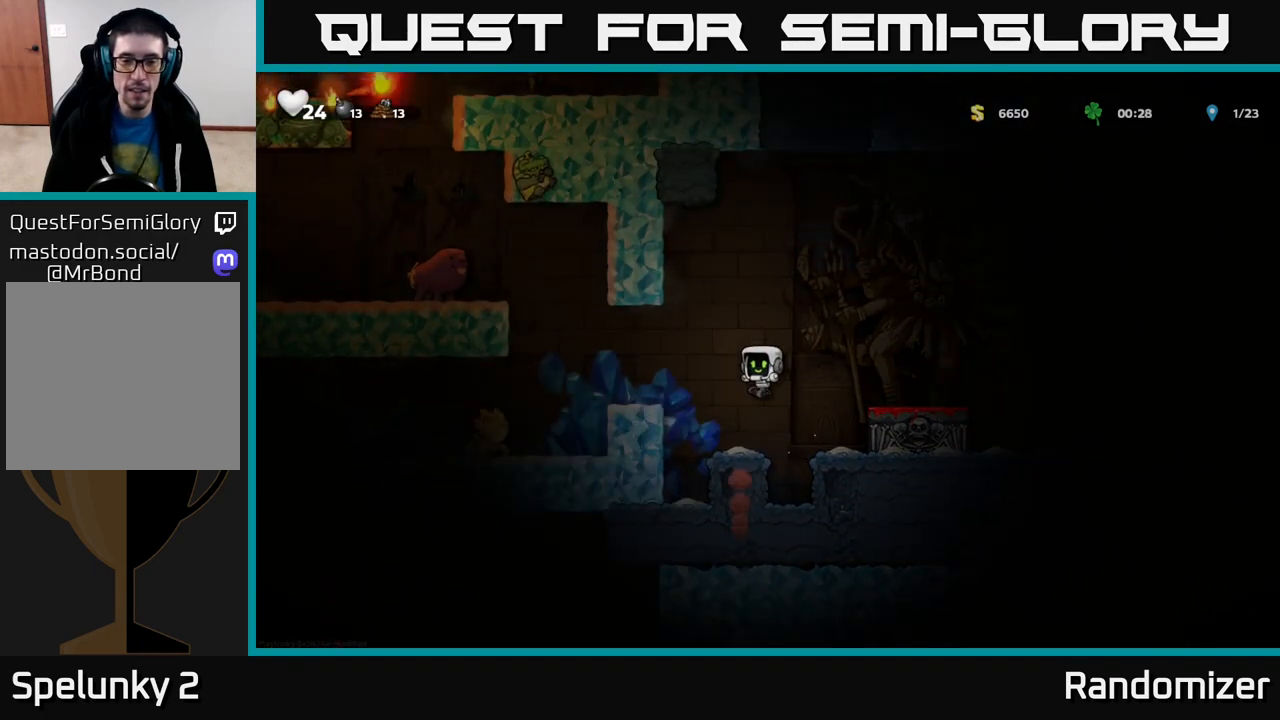
Gameplay with a controller (Xbox layout); each line is a JSON object with the inputs held at the frame after it. "events" lists button and stick changes between this image and that frame as [ms after this image, input, new state], when the widget could be followed in between.
{"buttons": [], "left_stick": "right", "right_stick": "center", "events": [[383, "left_stick", "right"]]}
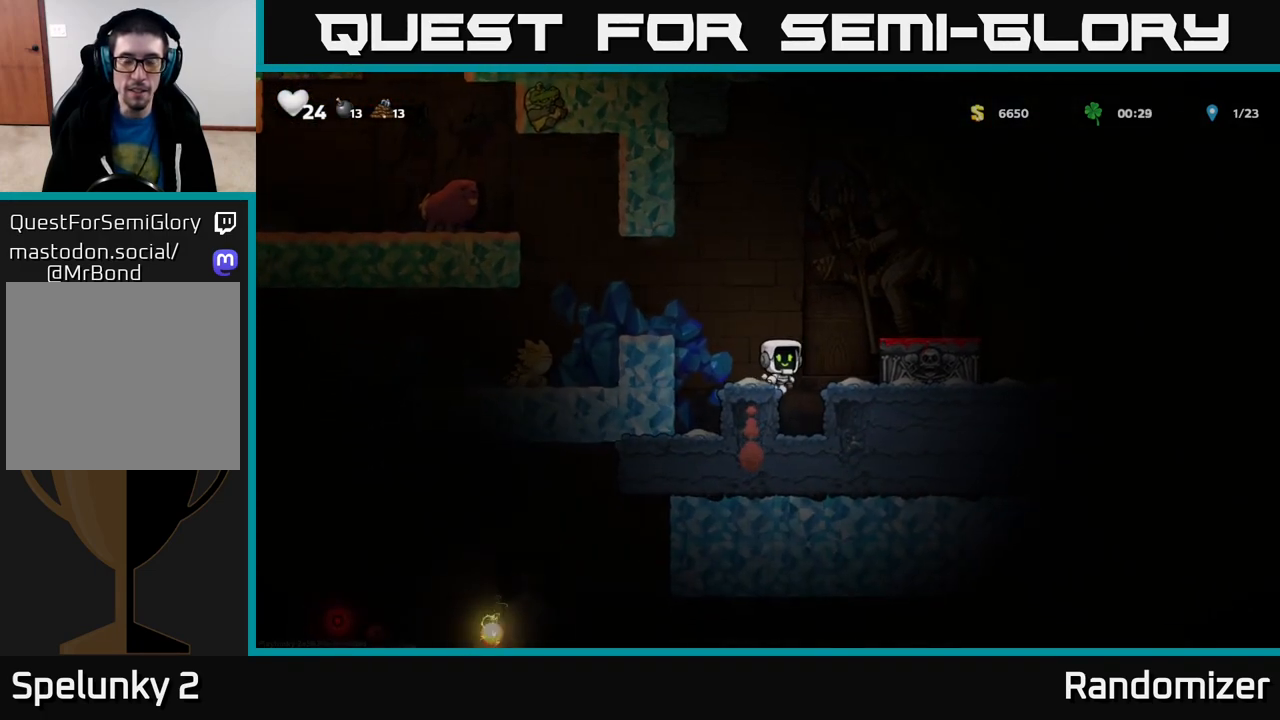
{"buttons": [], "left_stick": "center", "right_stick": "center", "events": [[50, "left_stick", "center"], [100, "left_stick", "left"], [200, "left_stick", "center"]]}
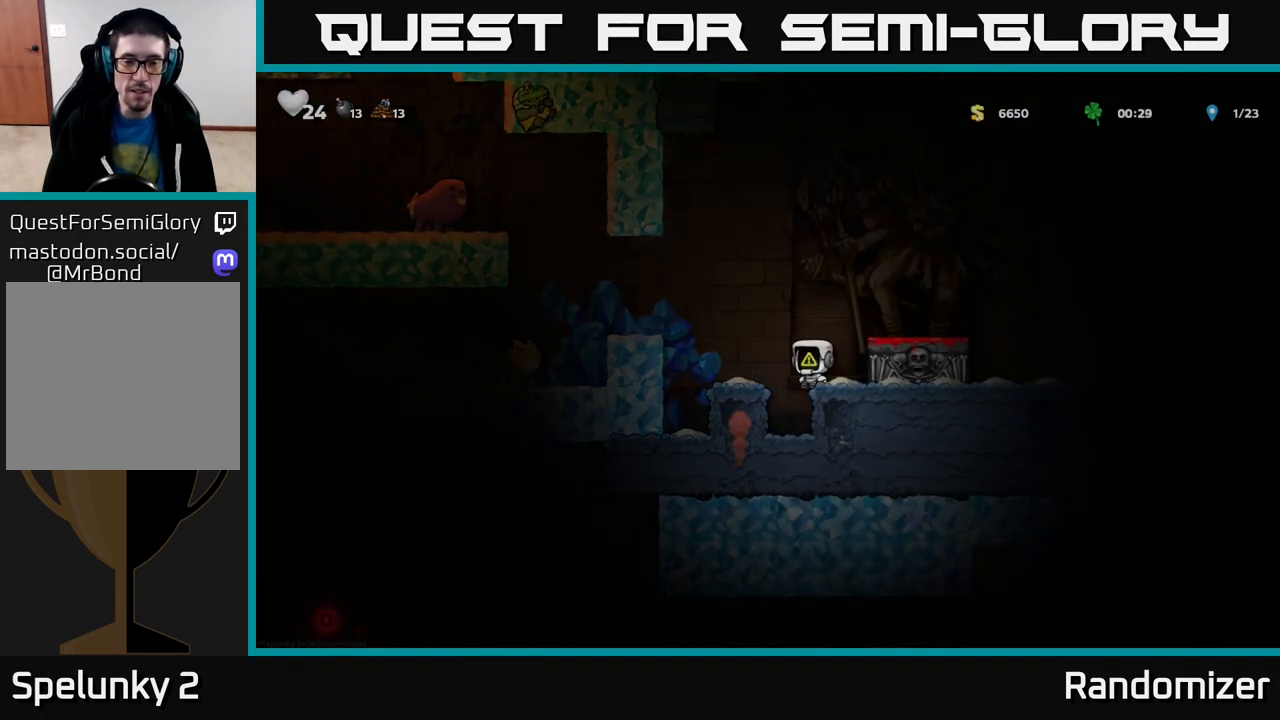
{"buttons": [], "left_stick": "center", "right_stick": "center", "events": [[250, "left_stick", "left"], [267, "A", "down"], [383, "A", "up"], [383, "left_stick", "center"]]}
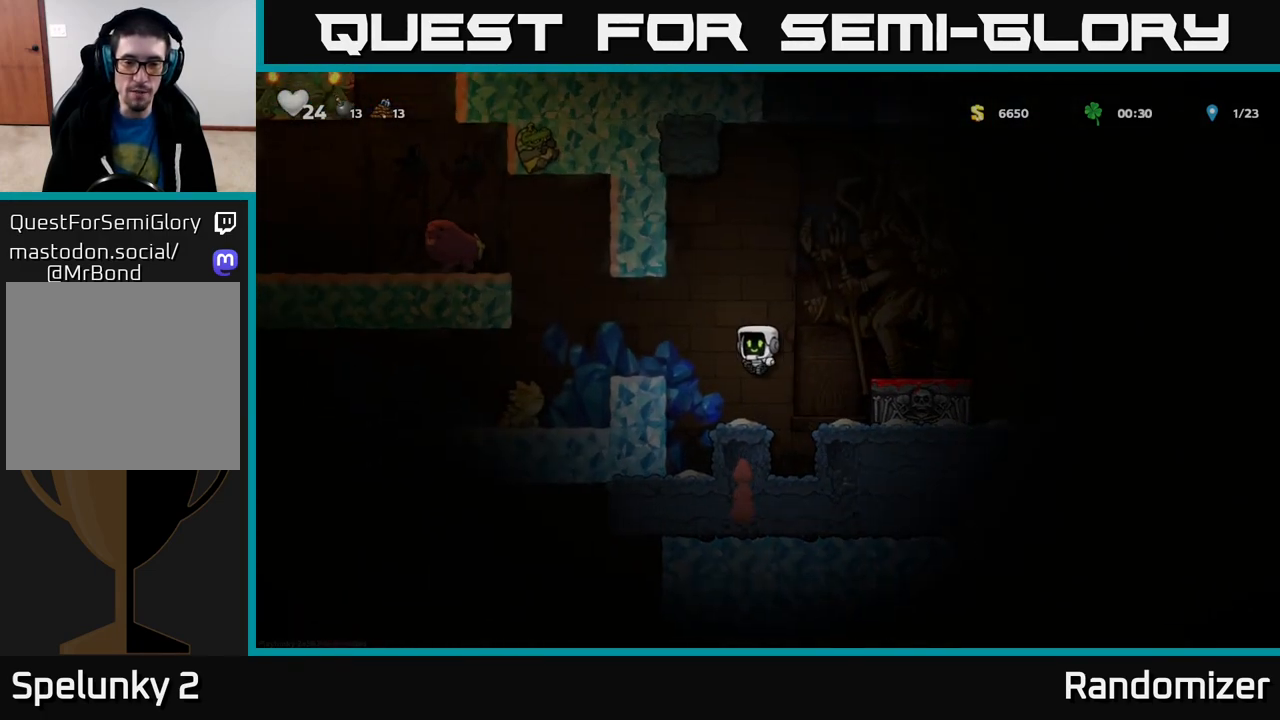
{"buttons": [], "left_stick": "center", "right_stick": "center", "events": []}
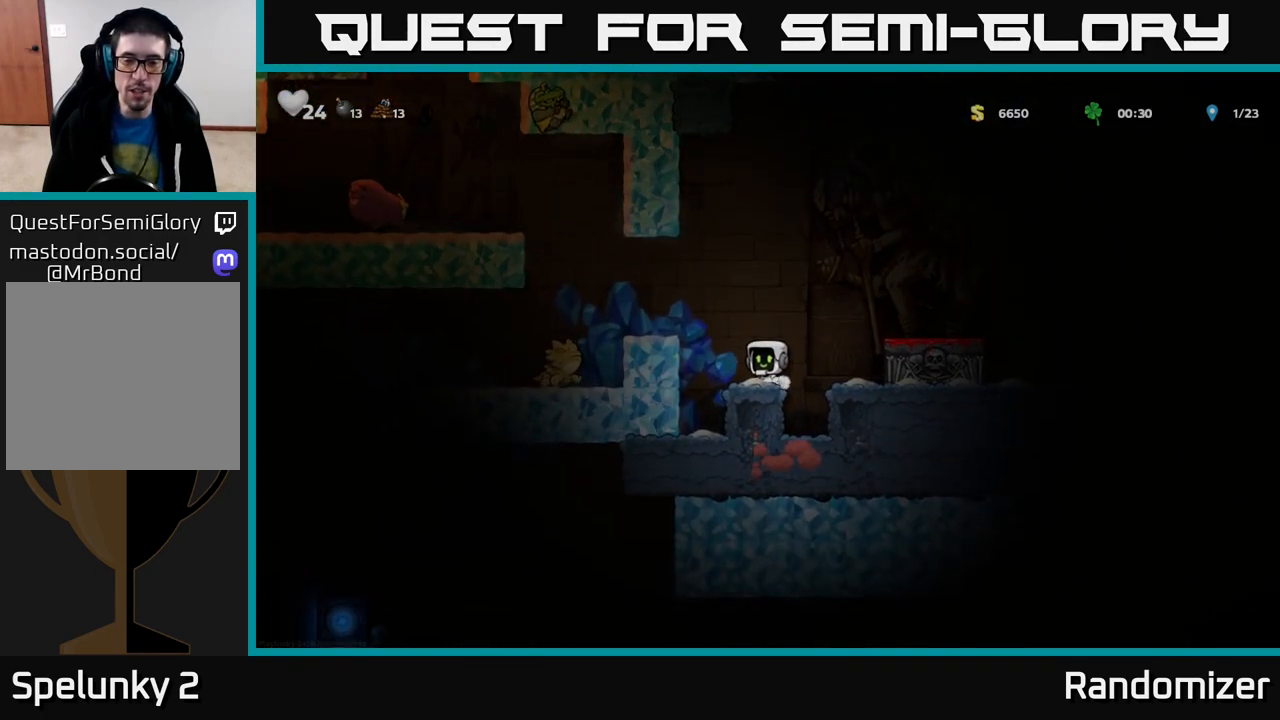
{"buttons": [], "left_stick": "right", "right_stick": "center", "events": [[467, "left_stick", "right"]]}
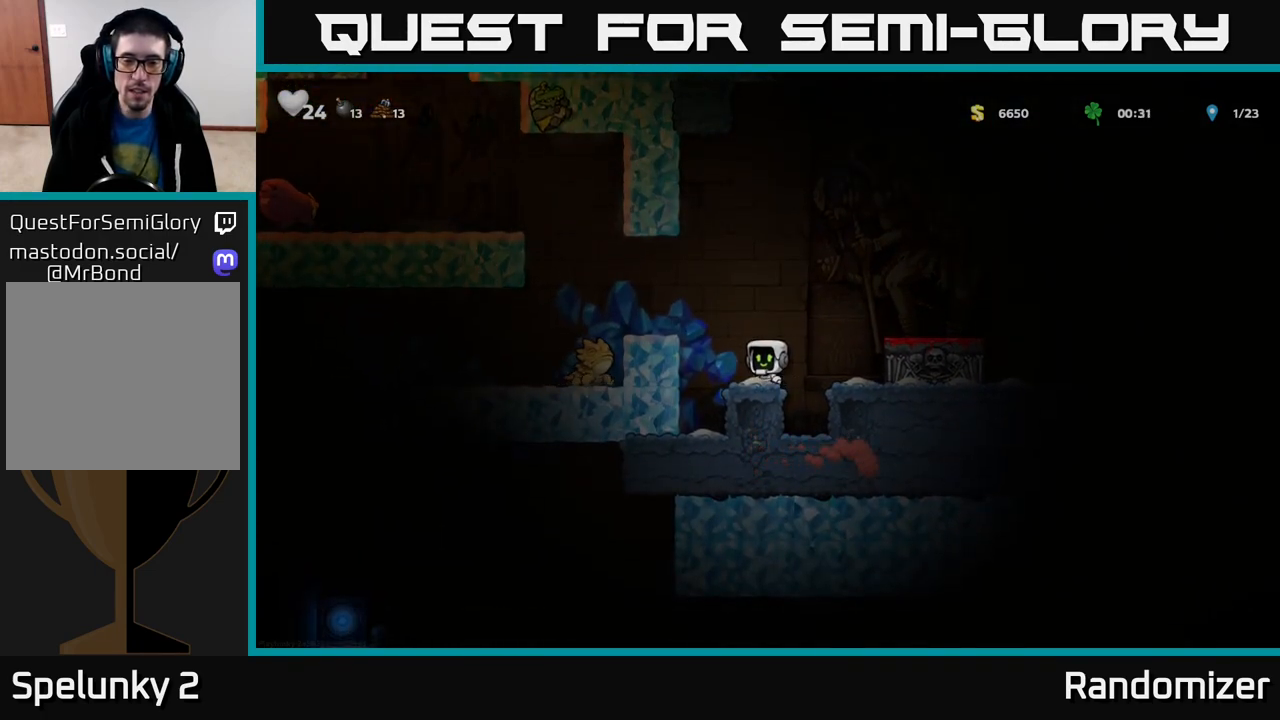
{"buttons": [], "left_stick": "center", "right_stick": "center", "events": [[83, "A", "down"], [183, "A", "up"], [333, "left_stick", "center"]]}
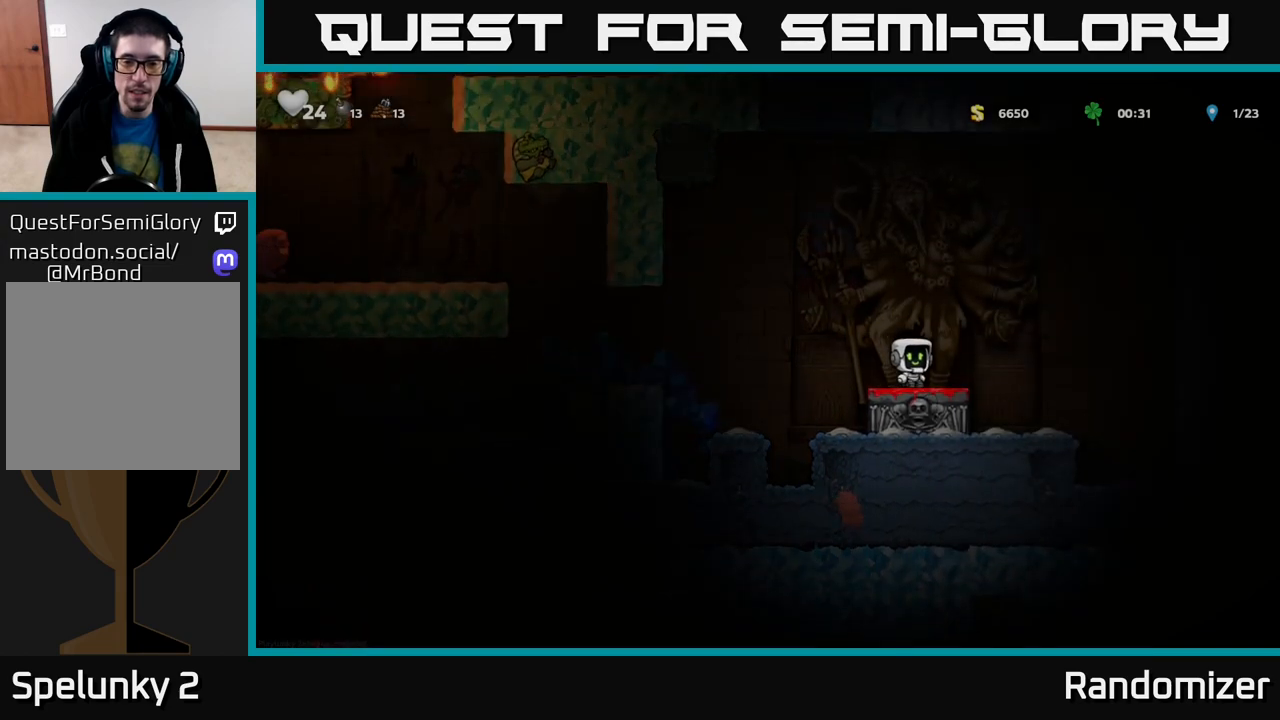
{"buttons": [], "left_stick": "left", "right_stick": "center", "events": [[217, "left_stick", "left"], [300, "A", "down"], [367, "A", "up"]]}
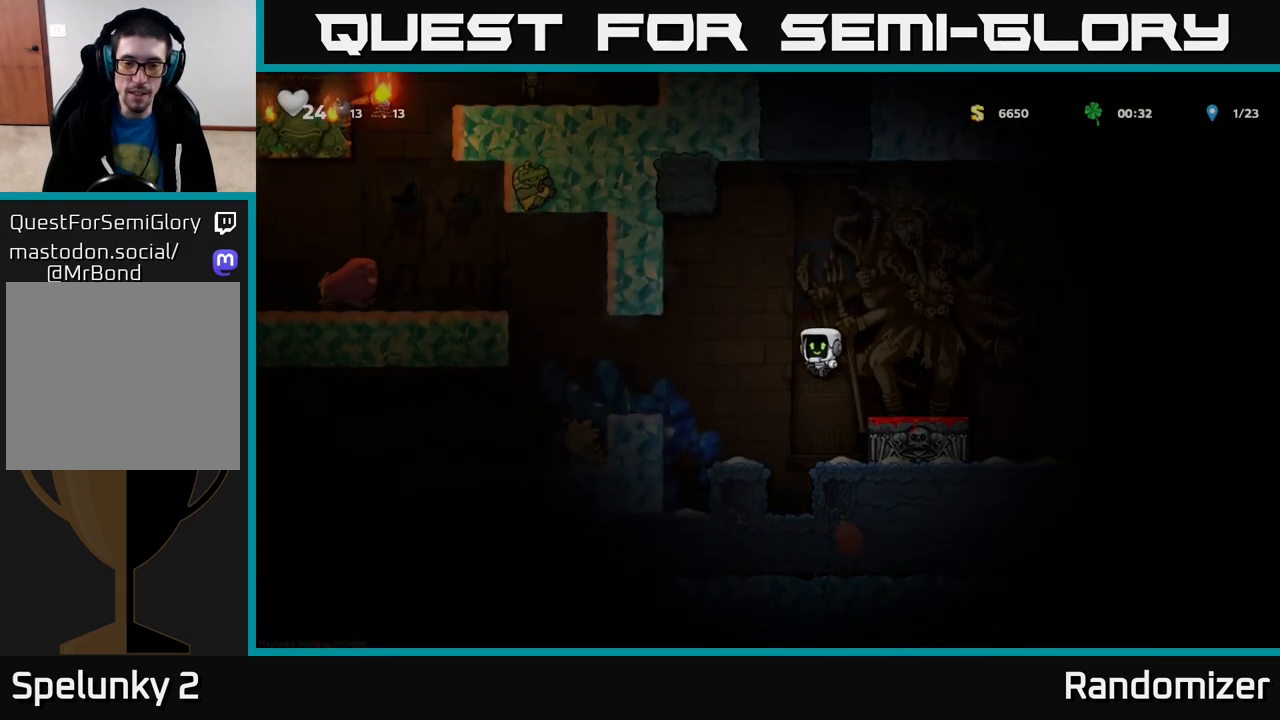
{"buttons": [], "left_stick": "right", "right_stick": "center", "events": [[83, "left_stick", "center"], [500, "left_stick", "right"]]}
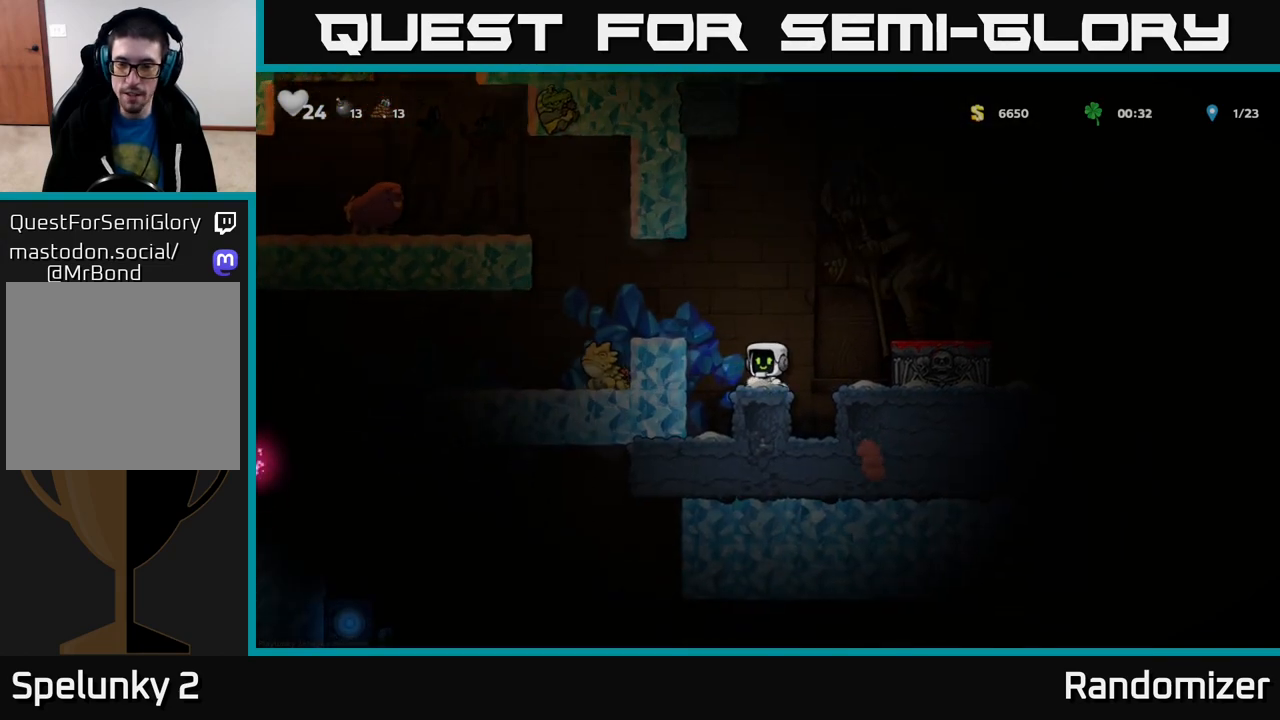
{"buttons": ["A"], "left_stick": "center", "right_stick": "center", "events": [[350, "left_stick", "left"], [450, "A", "down"], [467, "left_stick", "center"]]}
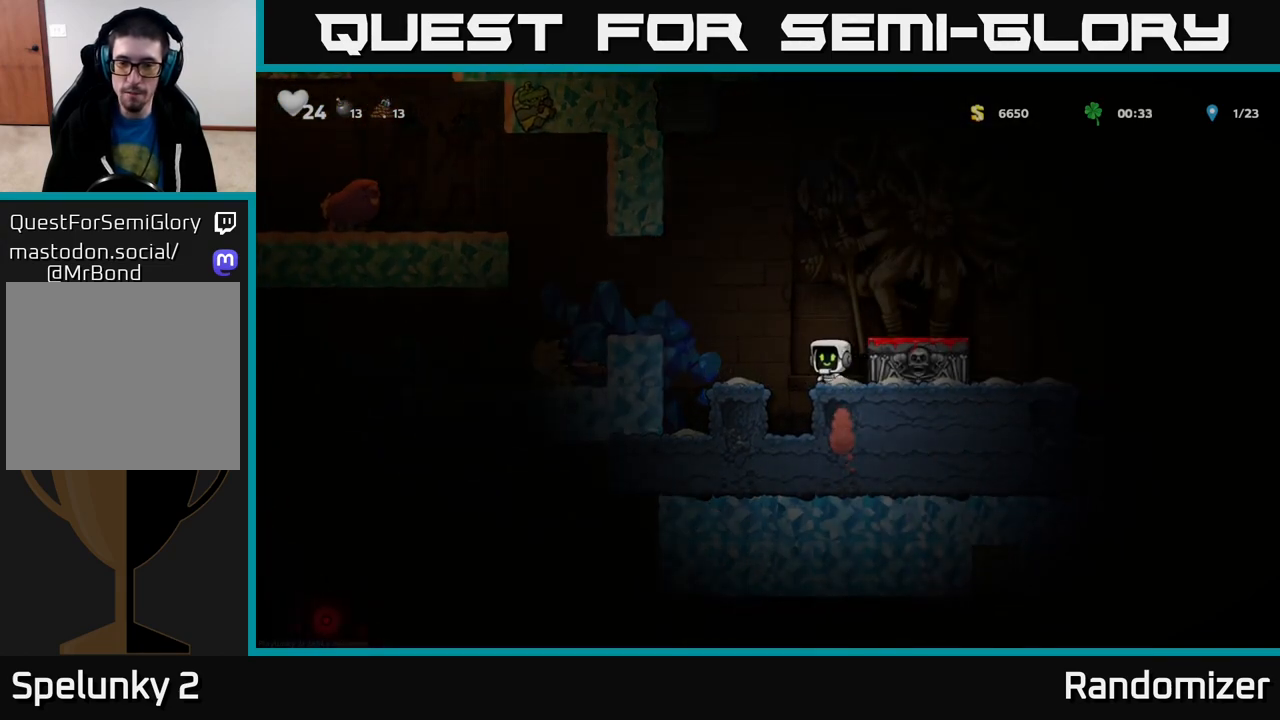
{"buttons": [], "left_stick": "left", "right_stick": "center", "events": [[300, "A", "up"], [333, "left_stick", "left"]]}
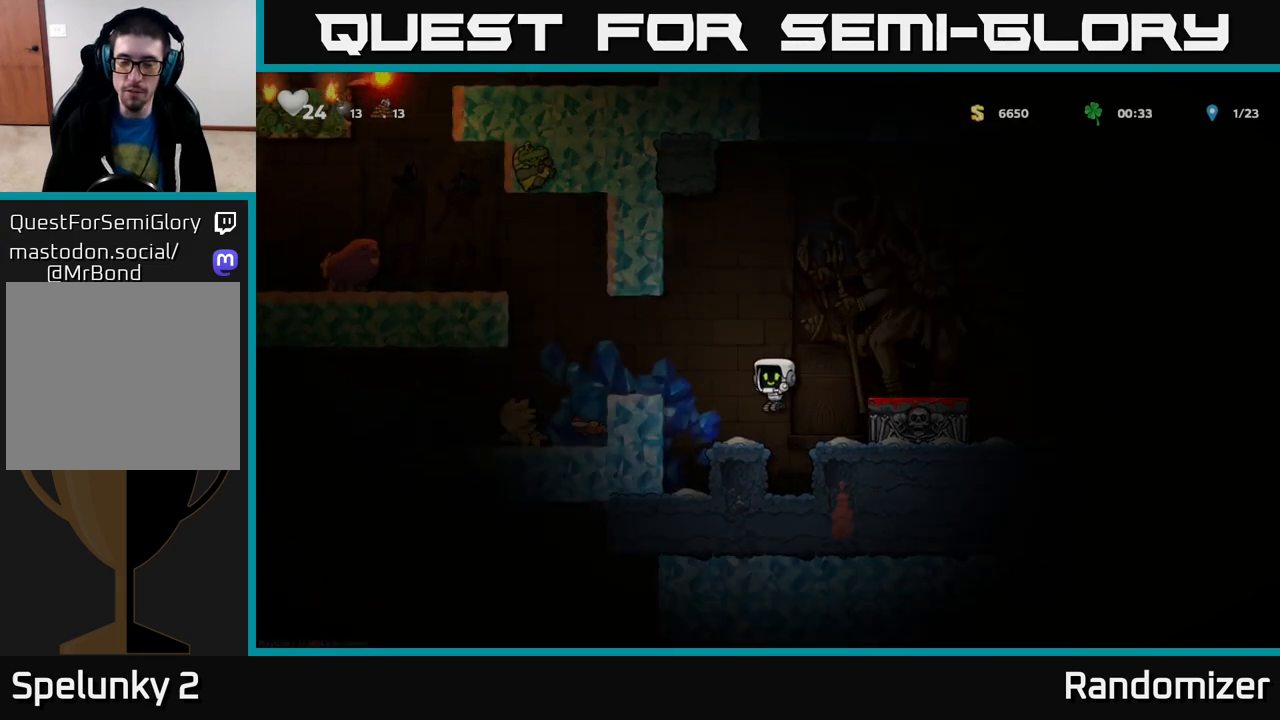
{"buttons": [], "left_stick": "center", "right_stick": "center", "events": [[50, "left_stick", "center"], [117, "left_stick", "right"], [283, "left_stick", "center"]]}
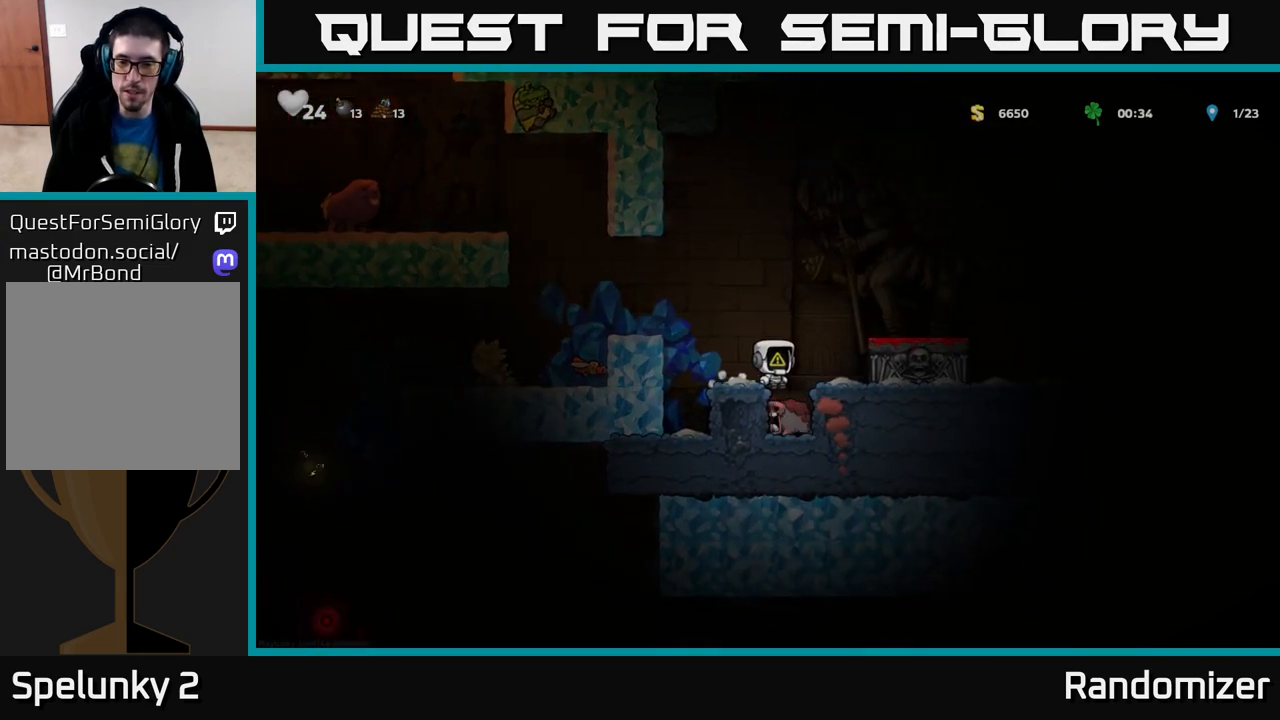
{"buttons": [], "left_stick": "center", "right_stick": "center", "events": [[33, "A", "down"], [167, "A", "up"], [350, "left_stick", "right"], [417, "left_stick", "center"]]}
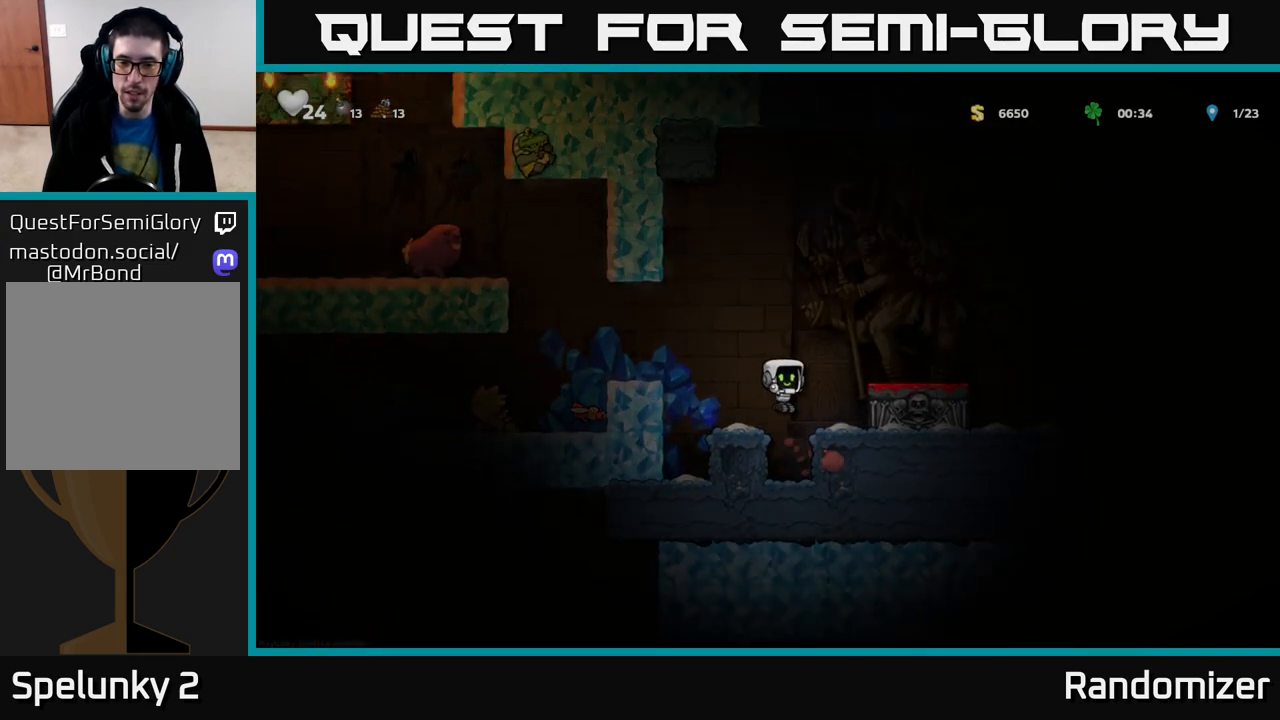
{"buttons": ["A"], "left_stick": "left", "right_stick": "center", "events": [[233, "X", "down"], [333, "A", "down"], [367, "X", "up"], [483, "left_stick", "left"]]}
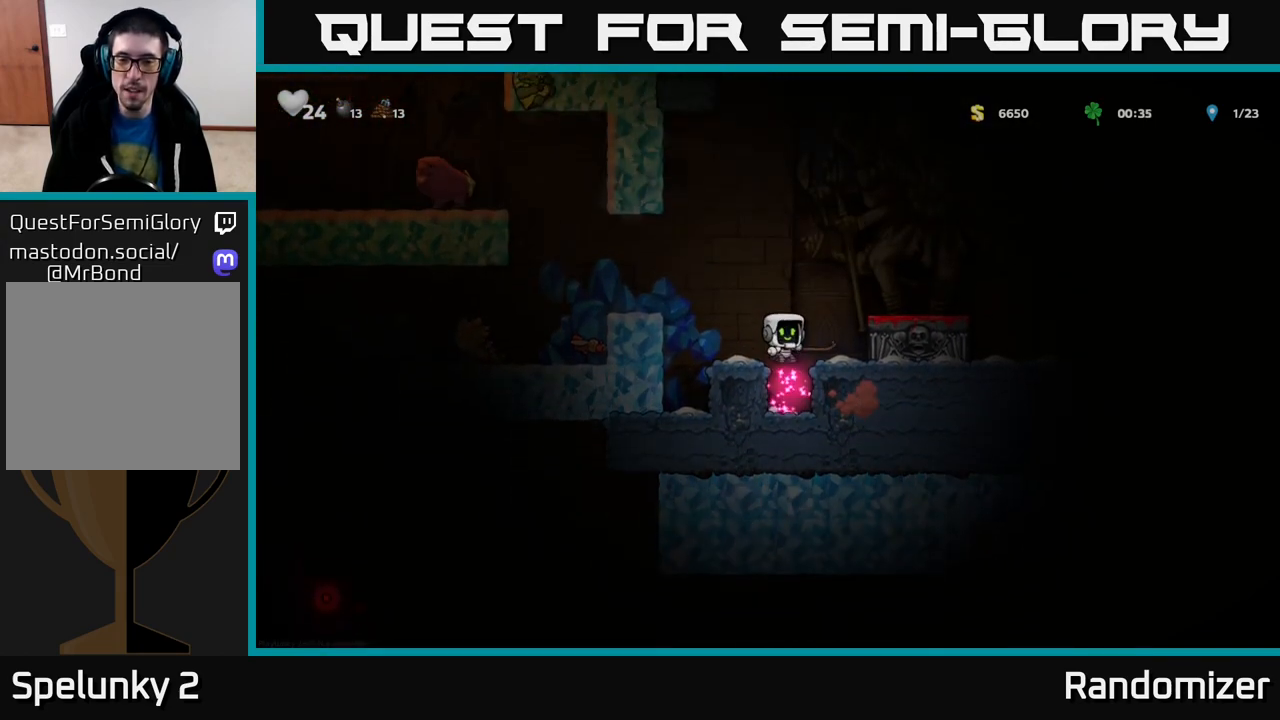
{"buttons": [], "left_stick": "center", "right_stick": "center", "events": [[83, "A", "up"], [133, "left_stick", "center"], [200, "left_stick", "right"], [333, "left_stick", "center"]]}
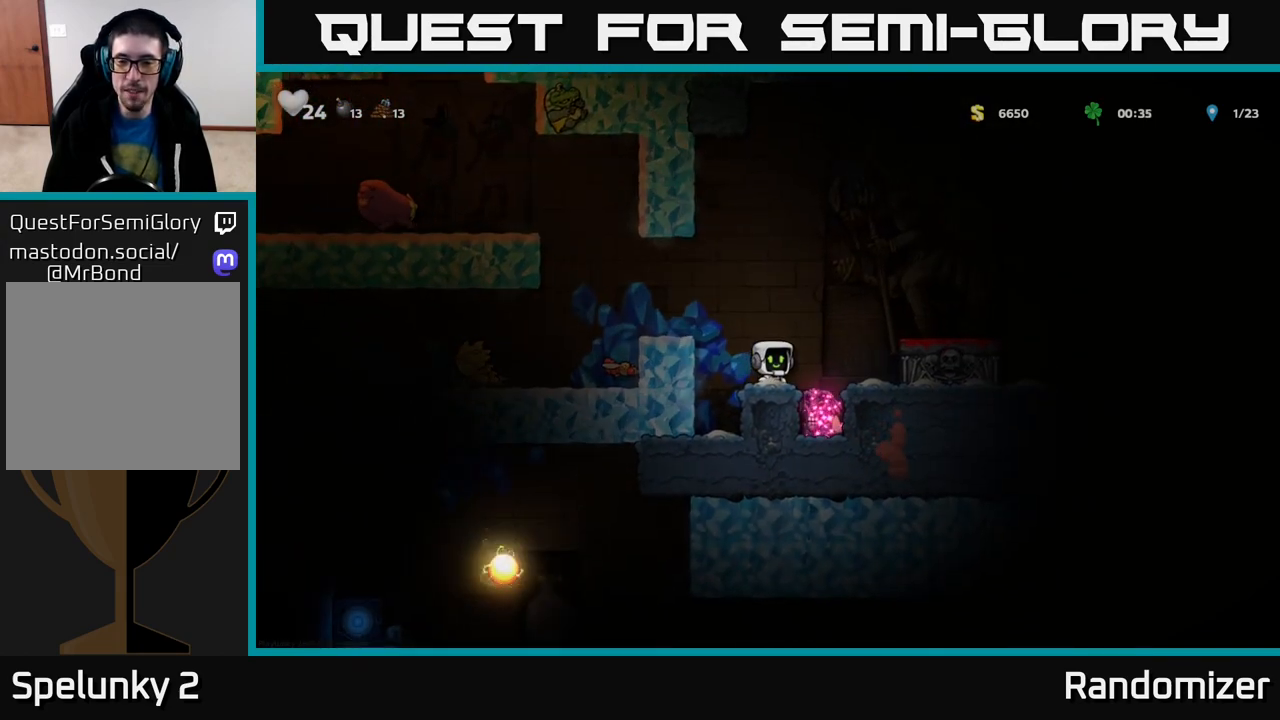
{"buttons": [], "left_stick": "center", "right_stick": "center", "events": [[217, "A", "down"], [350, "A", "up"], [350, "left_stick", "right"], [467, "left_stick", "center"]]}
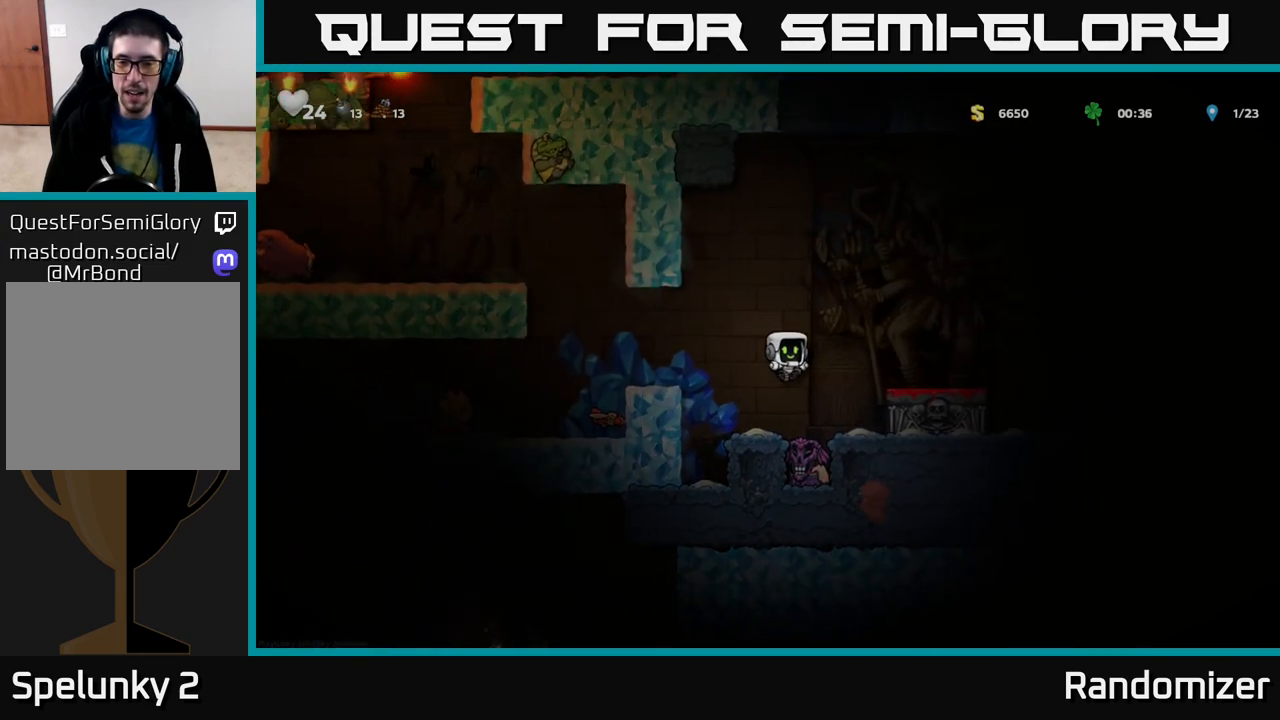
{"buttons": [], "left_stick": "center", "right_stick": "center", "events": []}
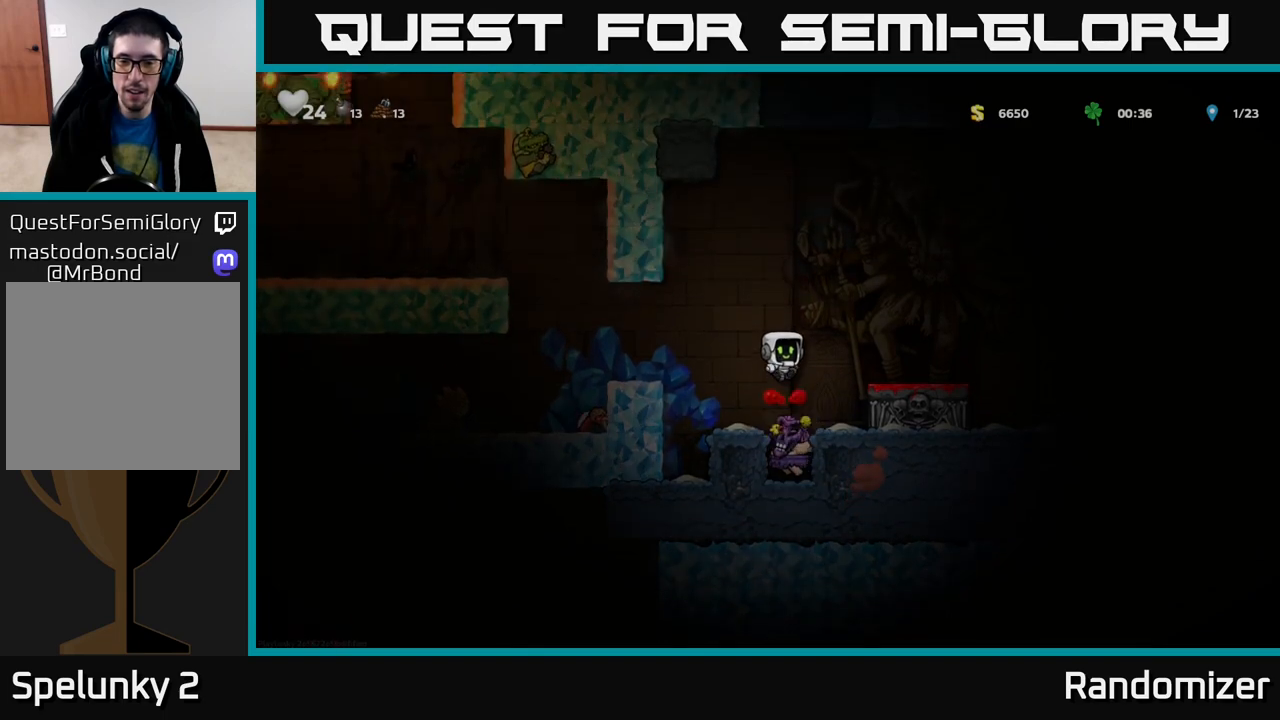
{"buttons": ["A", "X"], "left_stick": "down", "right_stick": "center", "events": [[267, "left_stick", "down"], [400, "X", "down"], [483, "A", "down"]]}
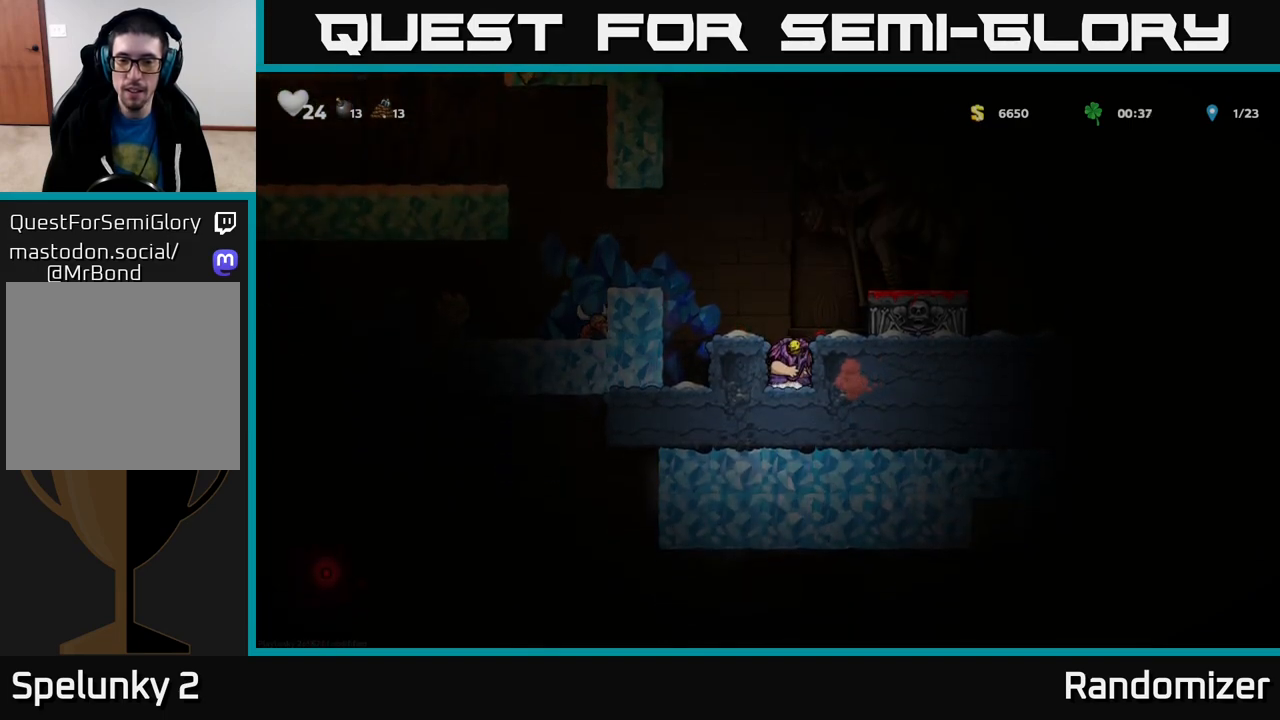
{"buttons": ["A"], "left_stick": "center", "right_stick": "center", "events": [[33, "X", "up"], [33, "left_stick", "center"], [167, "left_stick", "right"], [217, "A", "up"], [433, "left_stick", "center"], [450, "A", "down"]]}
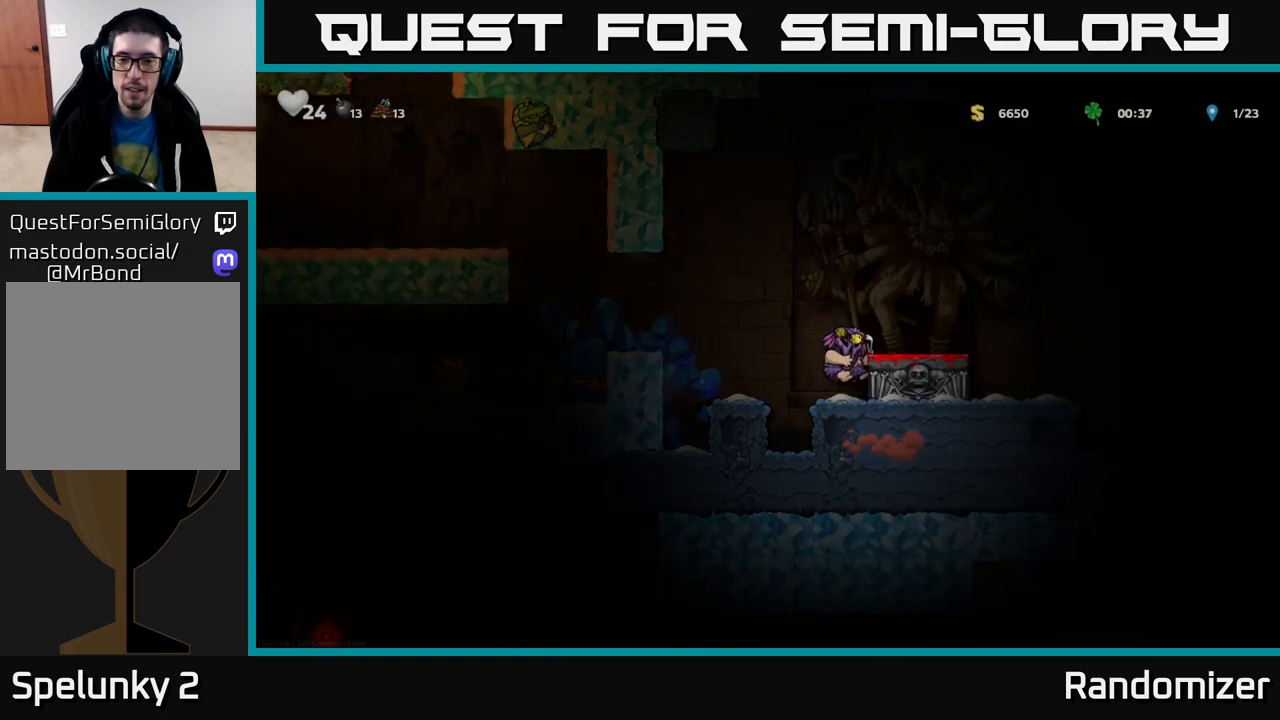
{"buttons": [], "left_stick": "down", "right_stick": "center", "events": [[50, "A", "up"], [117, "left_stick", "right"], [183, "left_stick", "center"], [350, "left_stick", "down"], [417, "X", "down"], [500, "X", "up"]]}
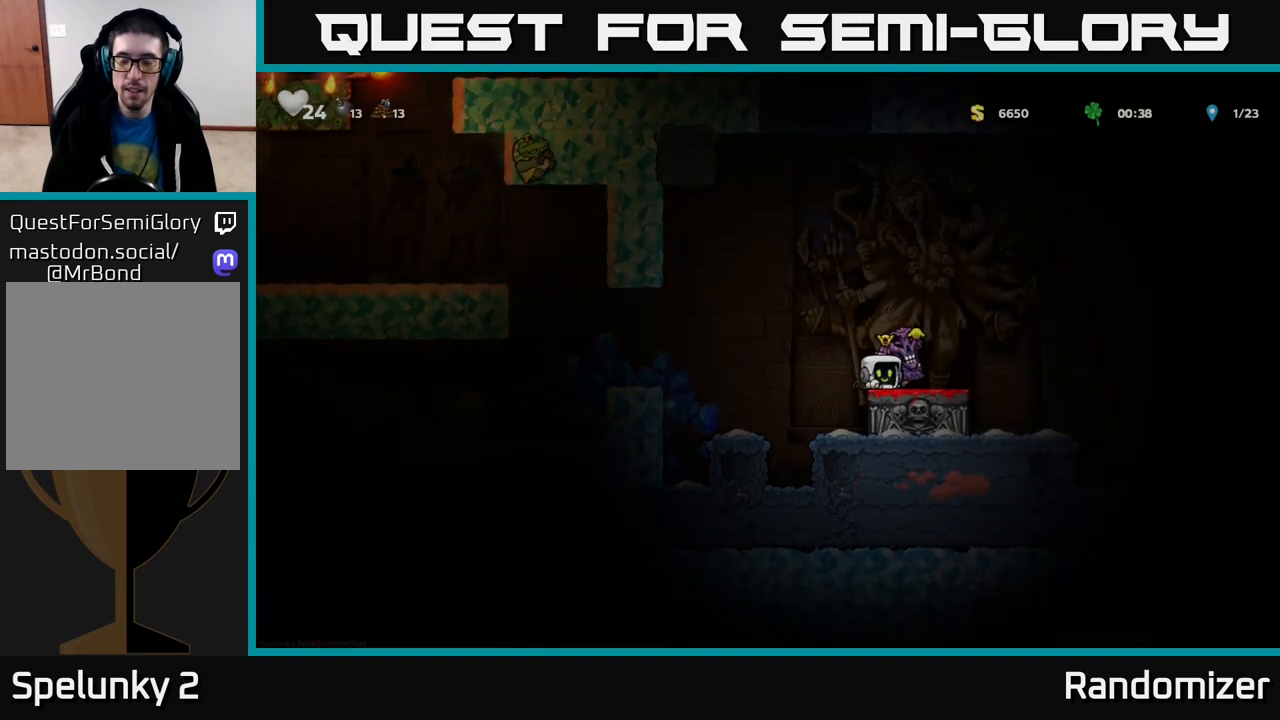
{"buttons": [], "left_stick": "center", "right_stick": "center", "events": [[33, "left_stick", "center"], [133, "A", "down"], [133, "left_stick", "left"], [233, "A", "up"], [383, "left_stick", "center"]]}
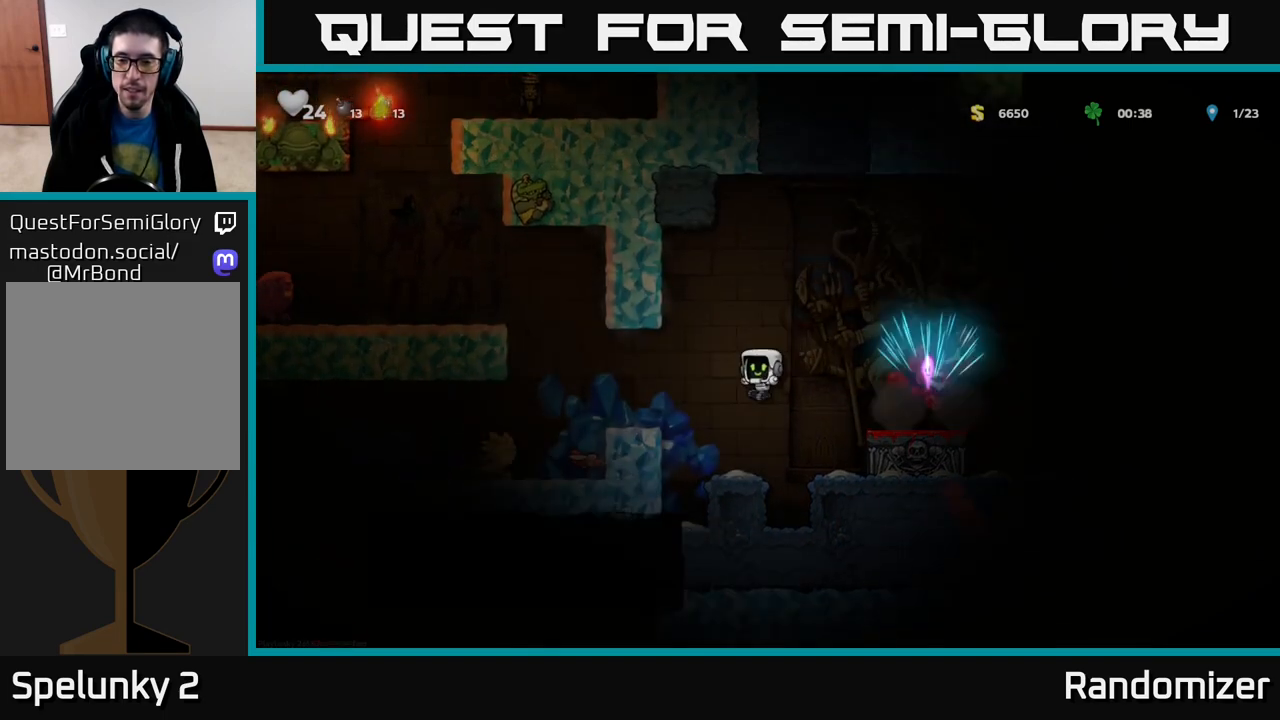
{"buttons": [], "left_stick": "right", "right_stick": "center", "events": [[167, "left_stick", "right"], [217, "A", "down"], [417, "A", "up"]]}
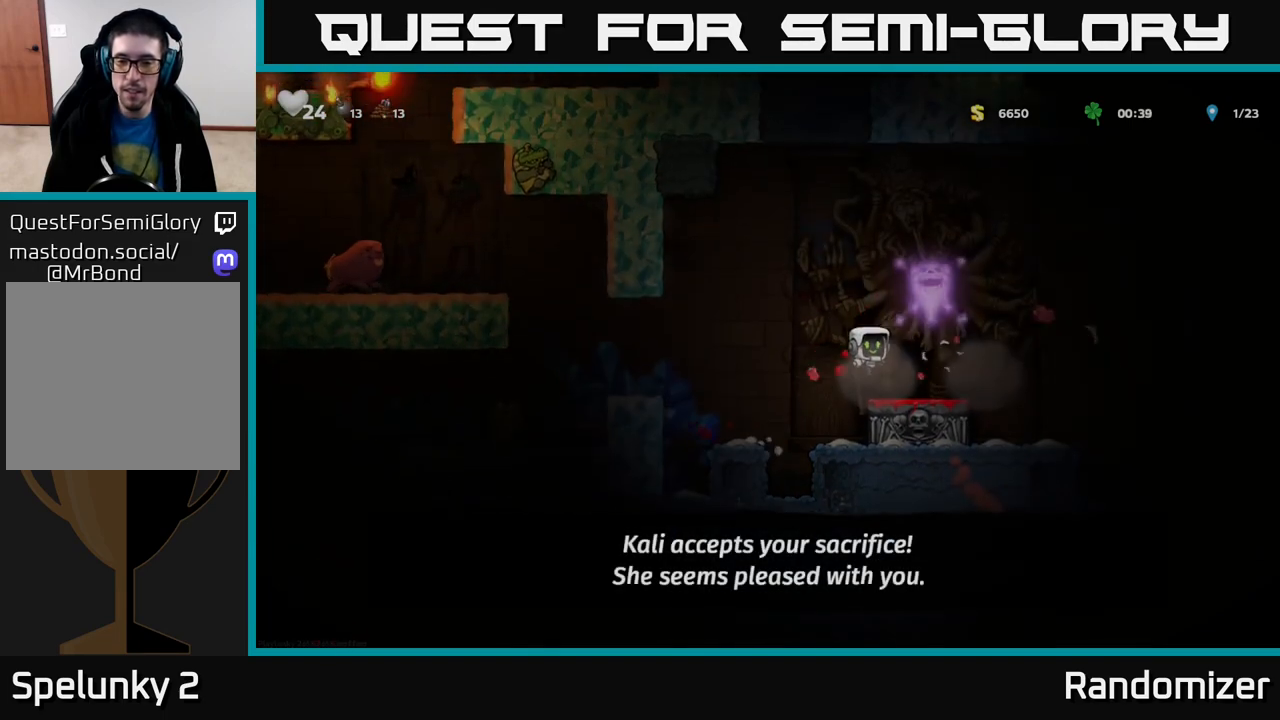
{"buttons": [], "left_stick": "right", "right_stick": "center", "events": [[150, "left_stick", "center"], [433, "left_stick", "right"]]}
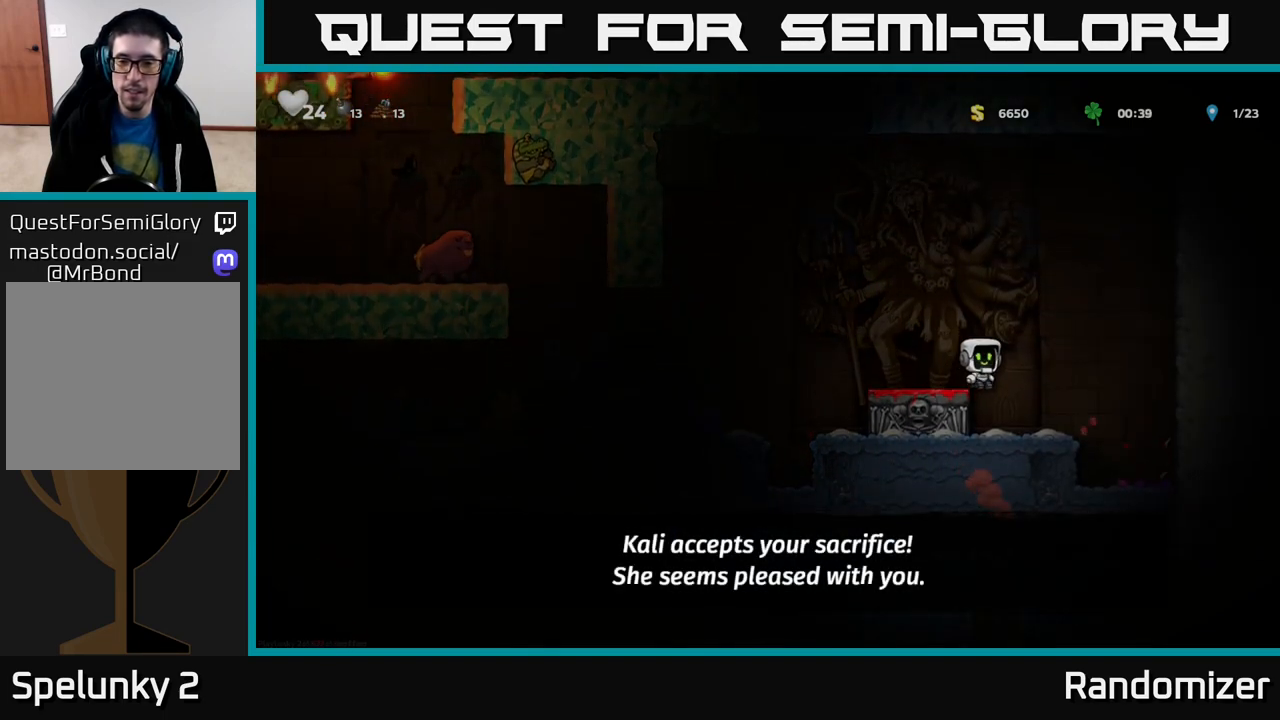
{"buttons": [], "left_stick": "right", "right_stick": "center", "events": [[100, "left_stick", "center"], [350, "left_stick", "right"]]}
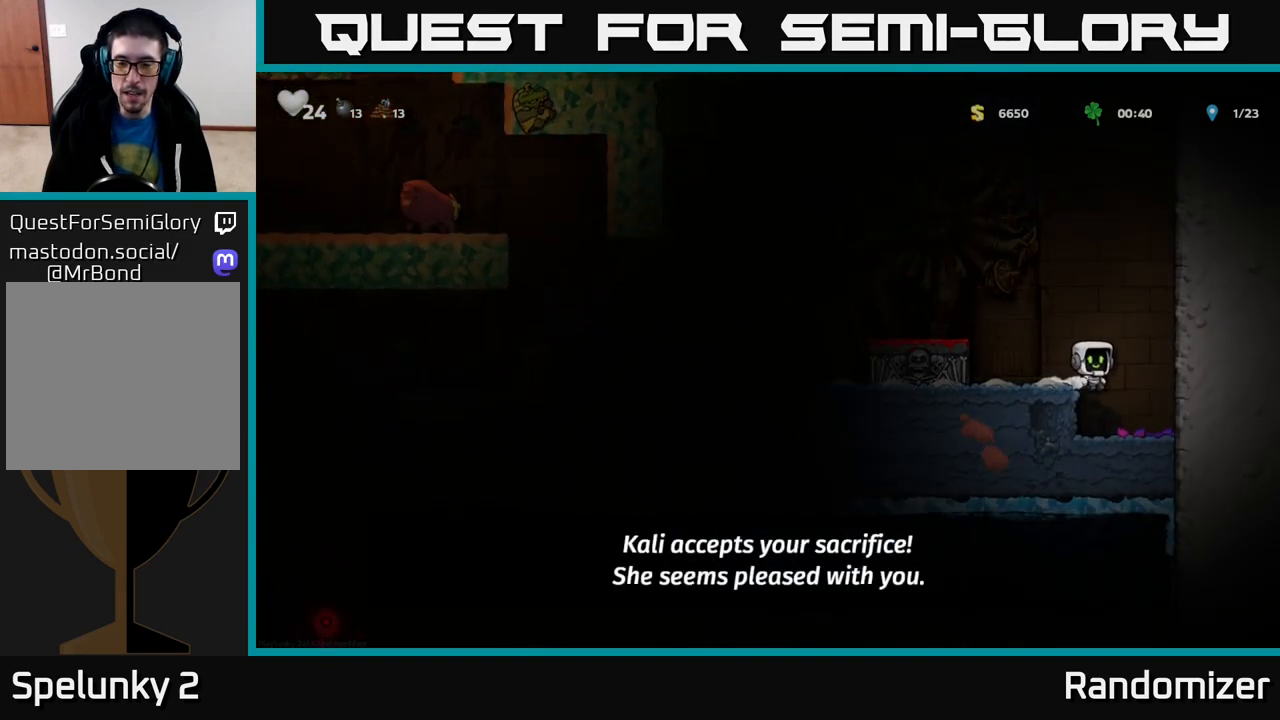
{"buttons": [], "left_stick": "center", "right_stick": "center", "events": [[183, "left_stick", "center"]]}
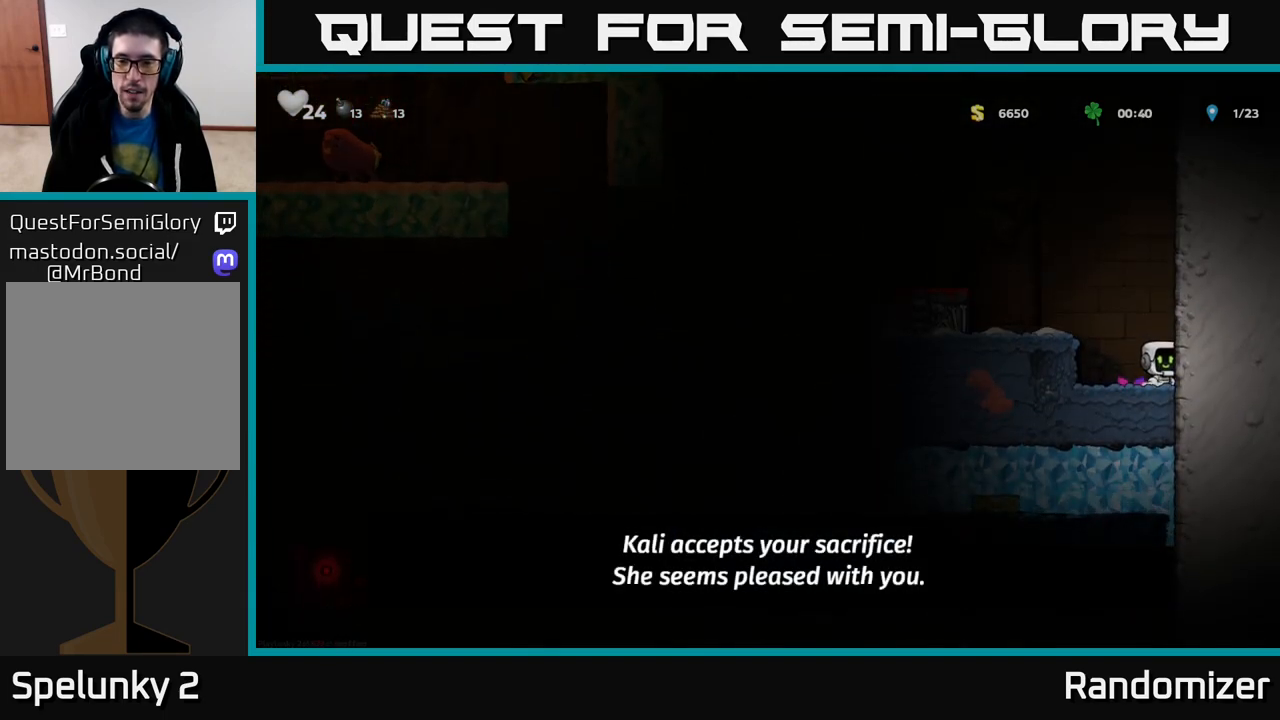
{"buttons": [], "left_stick": "center", "right_stick": "center", "events": []}
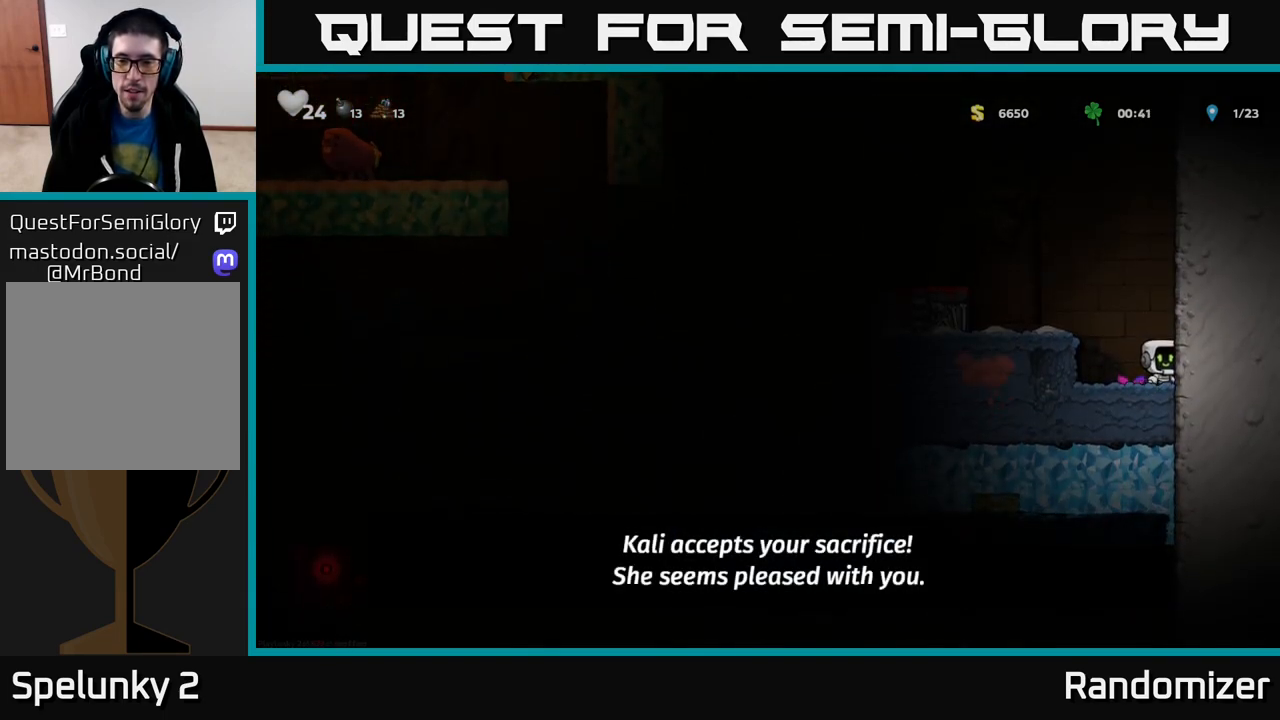
{"buttons": [], "left_stick": "right", "right_stick": "center", "events": [[33, "left_stick", "left"], [100, "left_stick", "center"], [383, "left_stick", "right"]]}
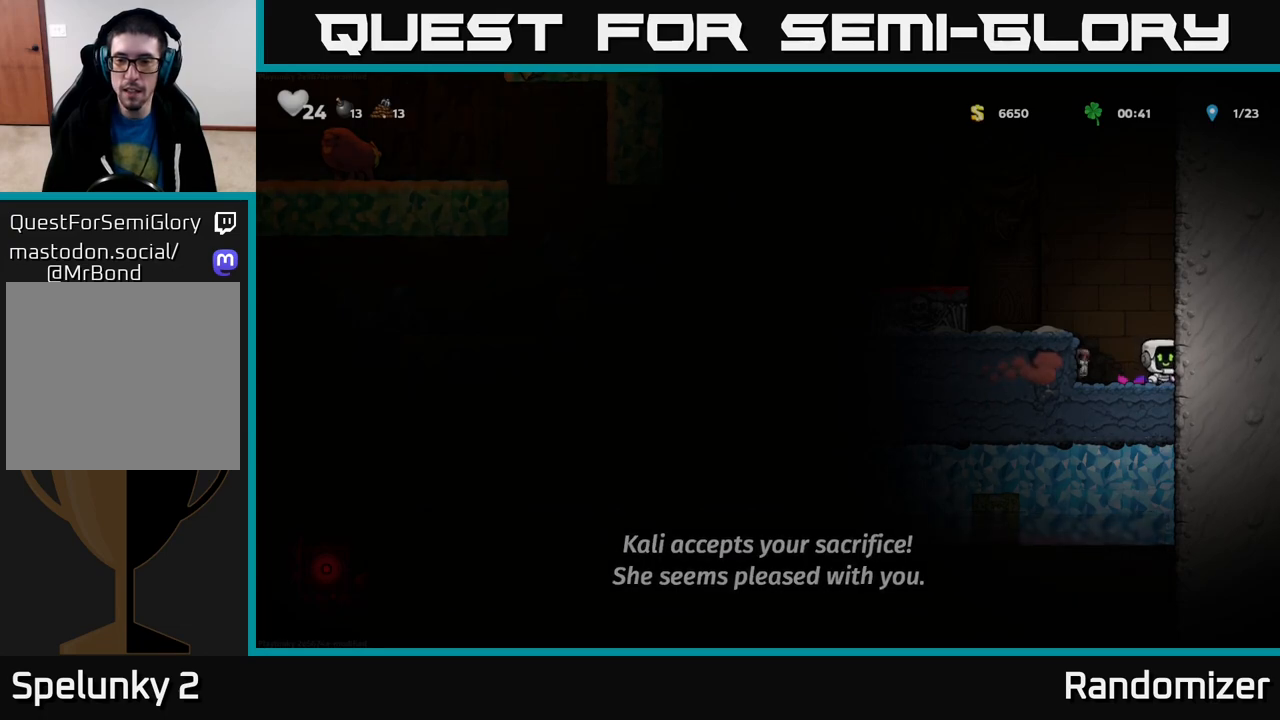
{"buttons": [], "left_stick": "center", "right_stick": "center", "events": [[33, "left_stick", "center"], [133, "A", "down"], [233, "A", "up"], [283, "left_stick", "left"], [383, "left_stick", "center"]]}
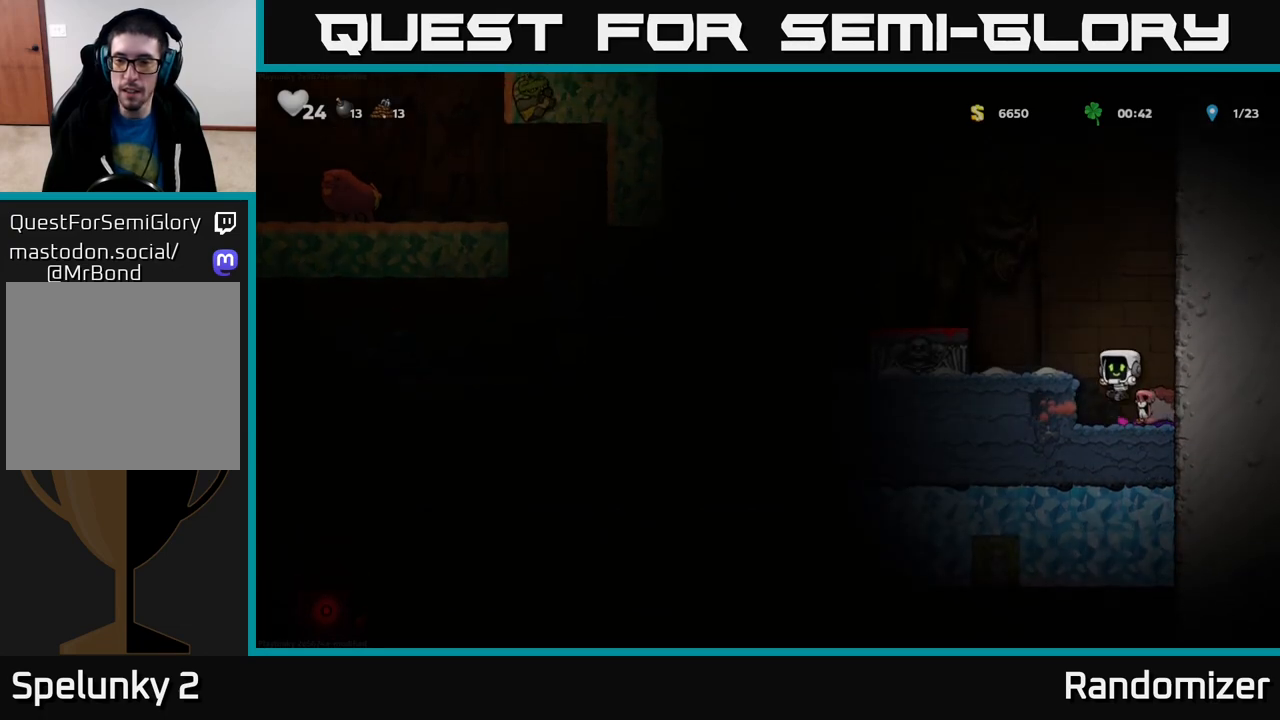
{"buttons": ["A"], "left_stick": "center", "right_stick": "center", "events": [[483, "A", "down"]]}
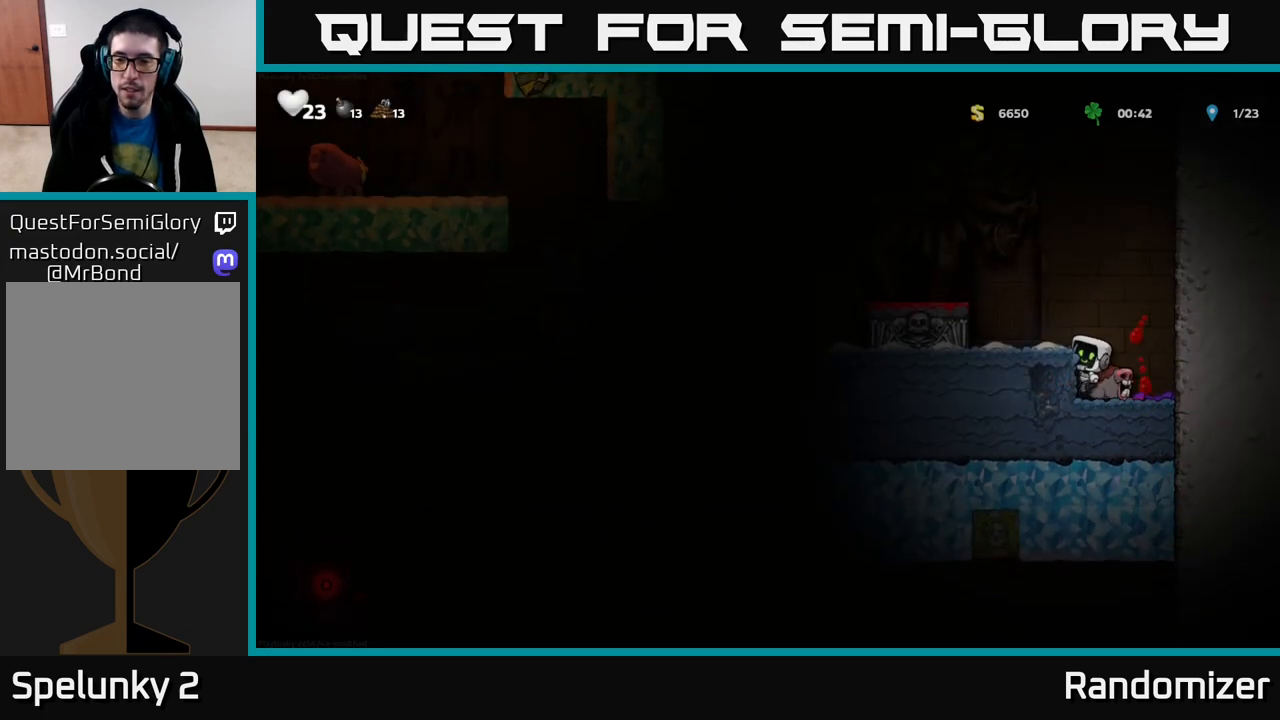
{"buttons": [], "left_stick": "center", "right_stick": "center", "events": [[33, "A", "up"], [33, "left_stick", "right"], [183, "left_stick", "center"]]}
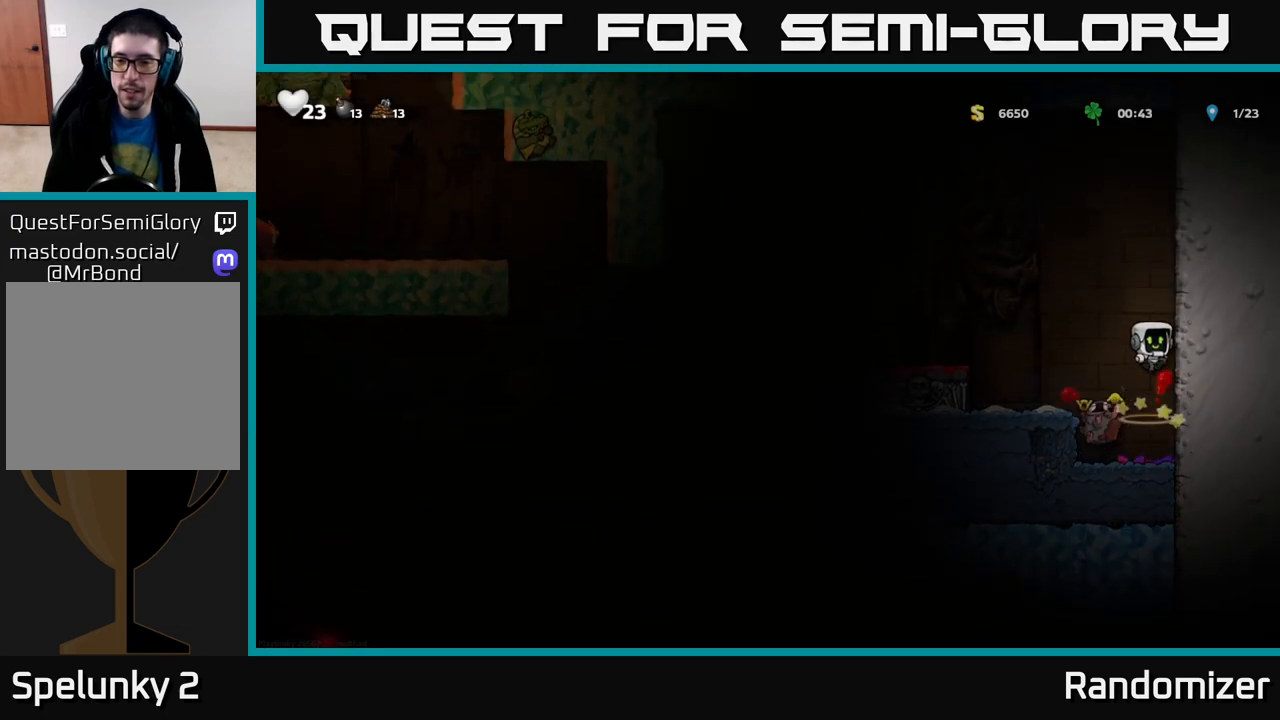
{"buttons": ["X"], "left_stick": "down", "right_stick": "center", "events": [[267, "left_stick", "up-left"], [417, "left_stick", "down"], [500, "X", "down"]]}